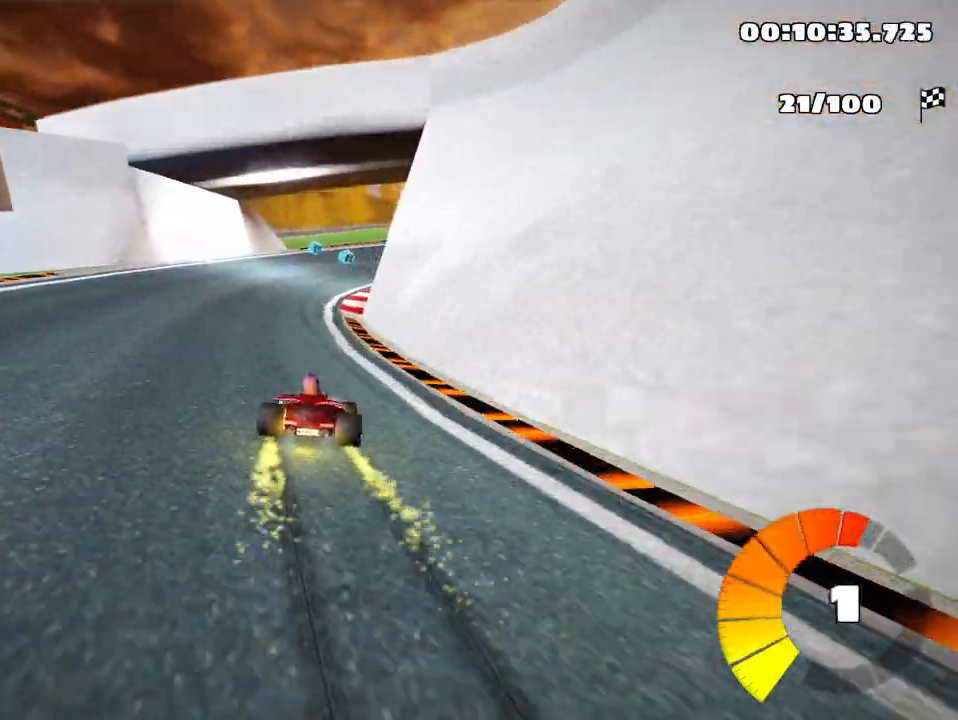
Gameplay with keyboard; each line is a JSON object with the keys held at the frame after it. "events" lists presses ("down") and releases ("up") of "down", "fire", "left", "look", "nitro", "right", "skid" and "up" between this image and that frame as [ms after this image, input, new state], when the widget could be followed in between. No other keys are recorded. Mouse input is not recorded. Key names are as the overlay labels them; some are game actions (e.g. jump) rather than physical keys.
{"keys": ["right", "skid", "up"], "events": [[117, "left", "up"], [450, "right", "down"]]}
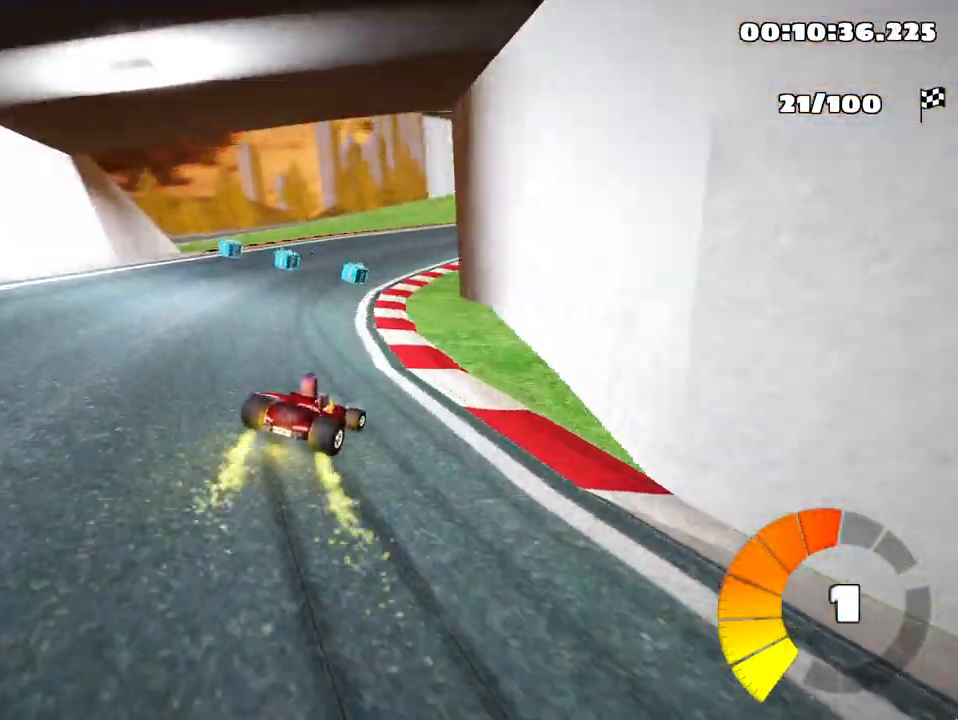
{"keys": ["left", "skid", "up"], "events": [[183, "right", "up"], [217, "left", "down"], [333, "left", "up"], [367, "left", "down"]]}
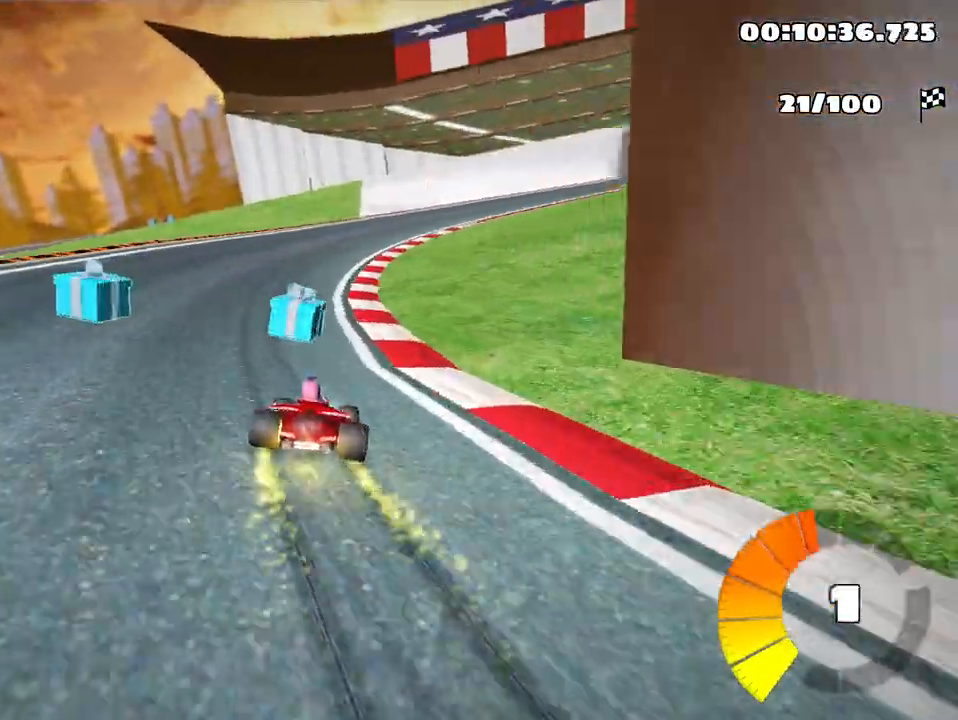
{"keys": ["up"], "events": [[67, "left", "up"], [150, "skid", "up"]]}
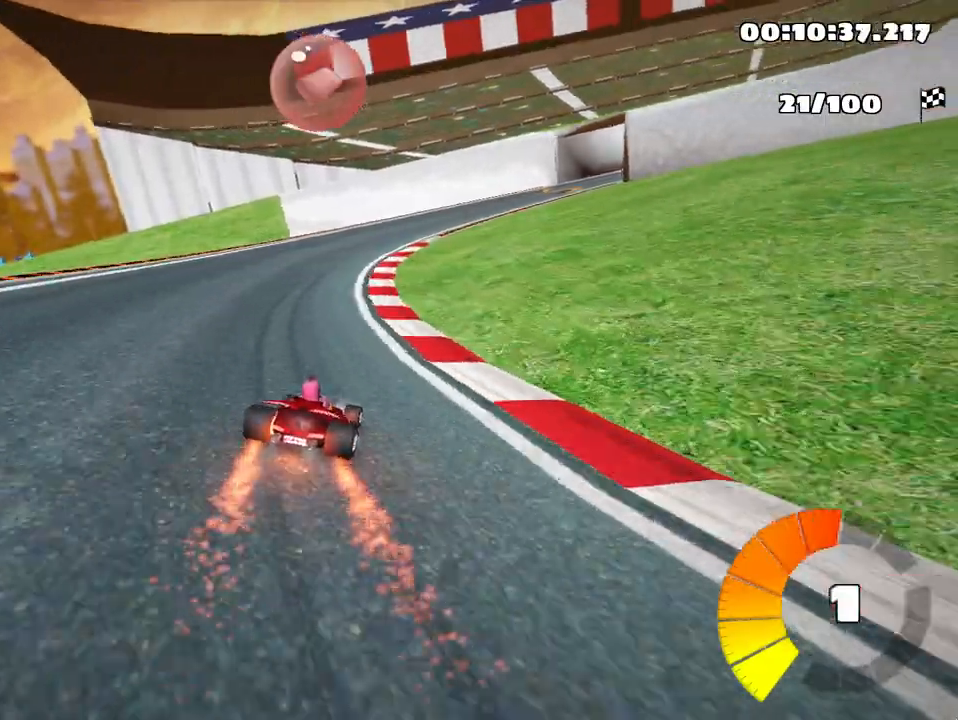
{"keys": ["up"], "events": [[300, "nitro", "down"], [433, "nitro", "up"]]}
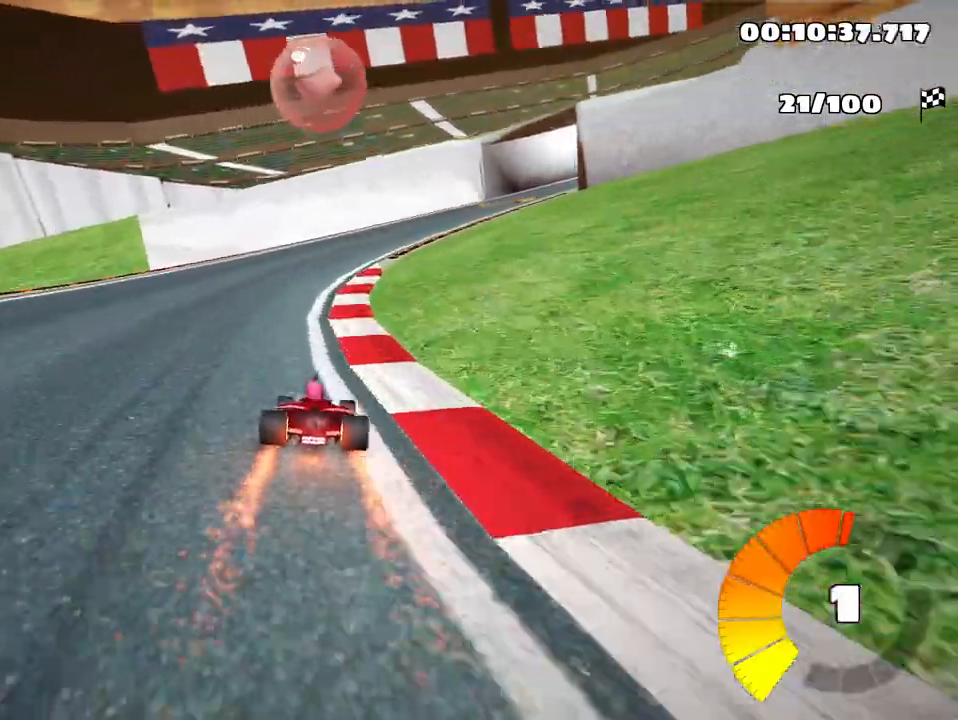
{"keys": ["right", "skid", "up"], "events": [[100, "skid", "down"], [167, "right", "down"]]}
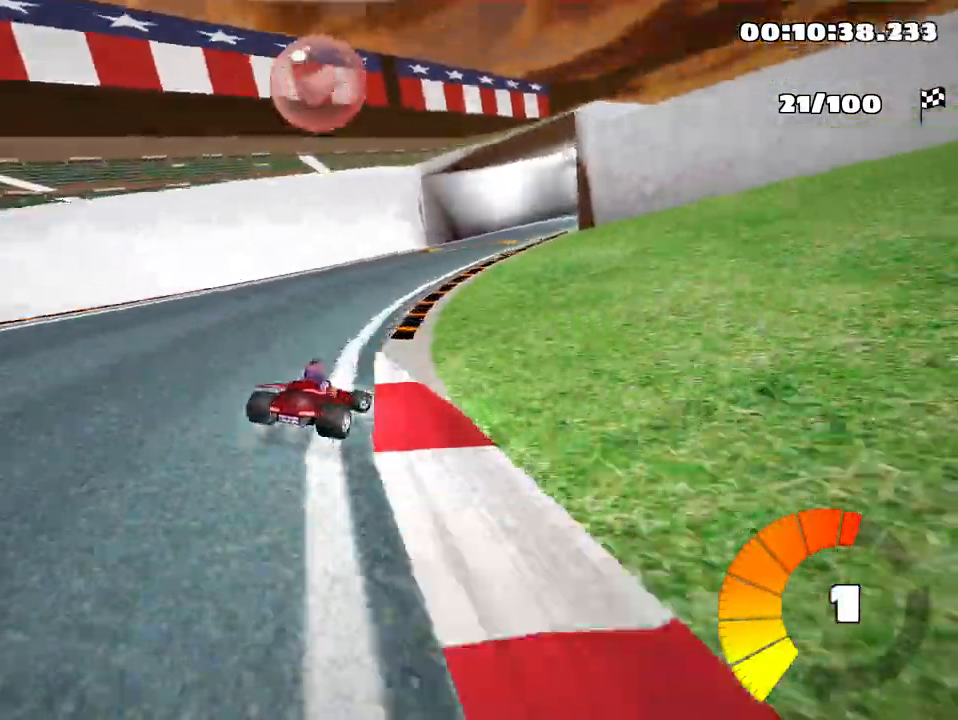
{"keys": ["left", "skid", "up"], "events": [[350, "left", "down"], [433, "right", "up"]]}
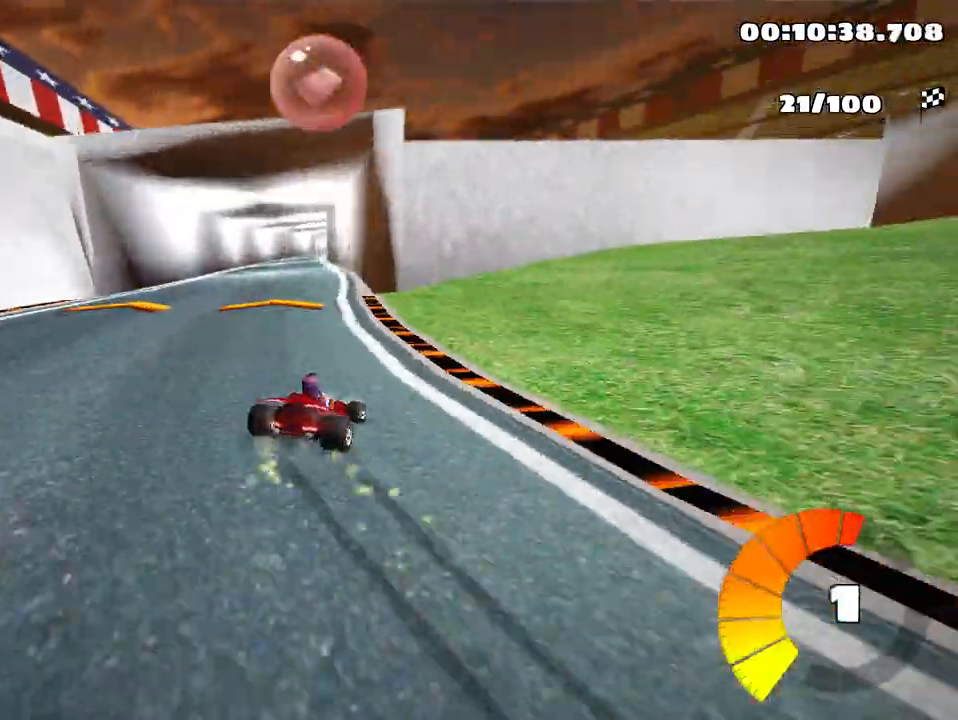
{"keys": ["left", "skid", "up"], "events": [[250, "left", "up"], [300, "left", "down"]]}
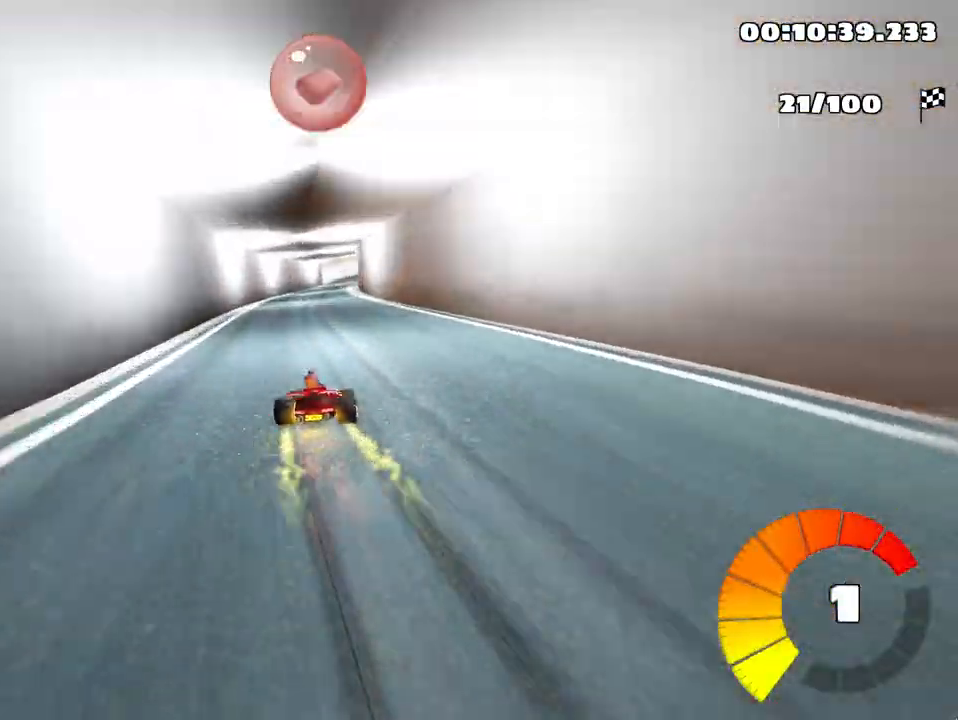
{"keys": ["up"], "events": [[333, "left", "up"], [433, "skid", "up"]]}
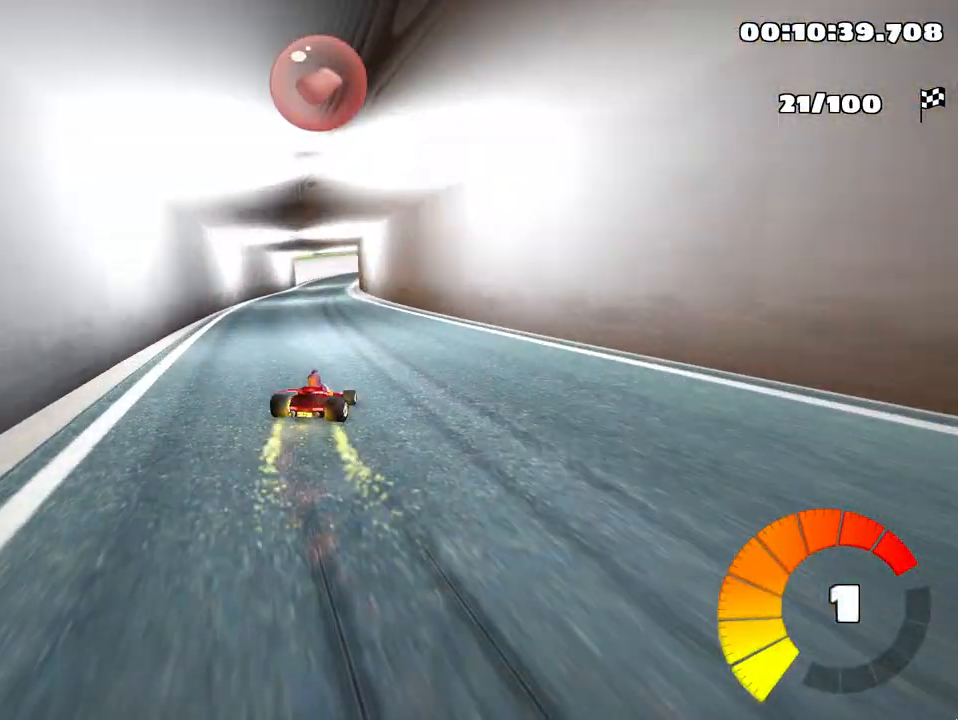
{"keys": ["left", "up"], "events": [[317, "left", "down"]]}
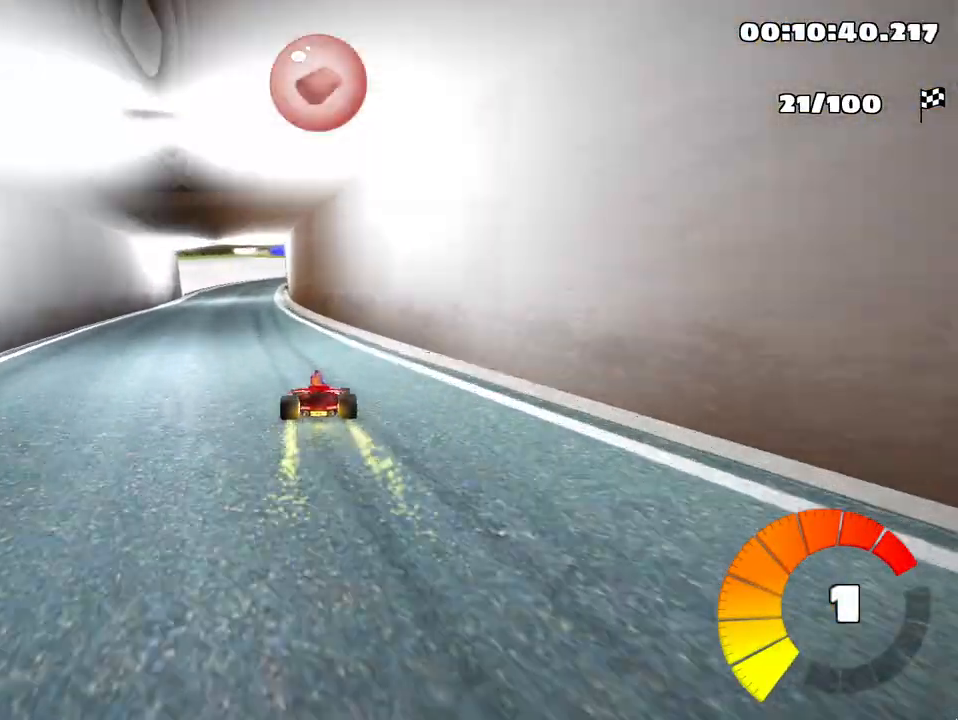
{"keys": [], "events": [[83, "left", "up"], [367, "up", "up"]]}
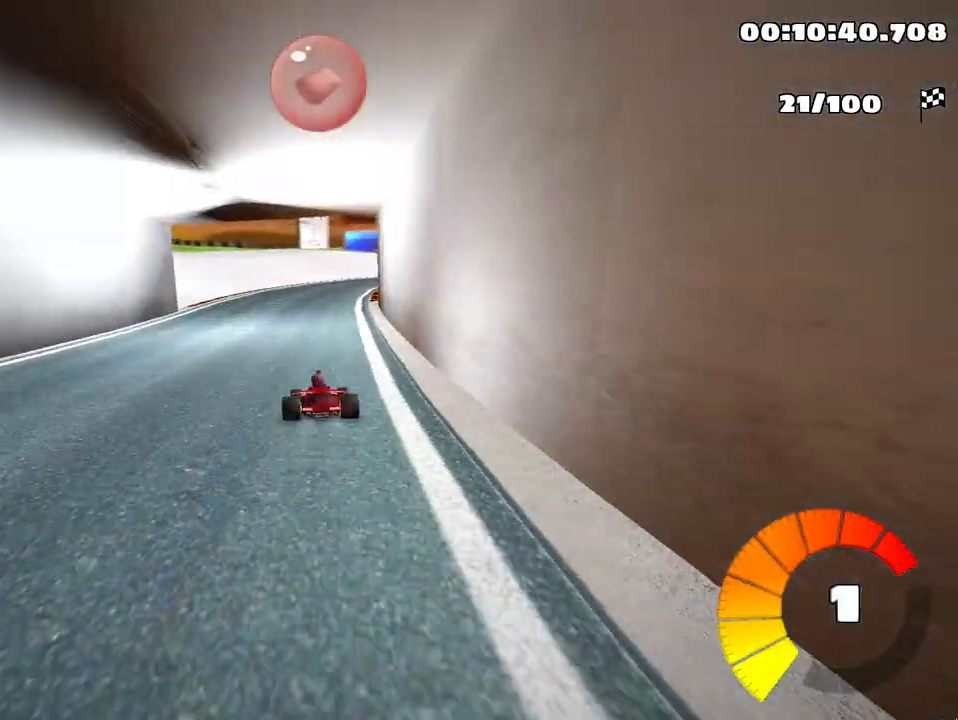
{"keys": ["right", "skid", "up"], "events": [[167, "right", "down"], [250, "skid", "down"], [450, "up", "down"]]}
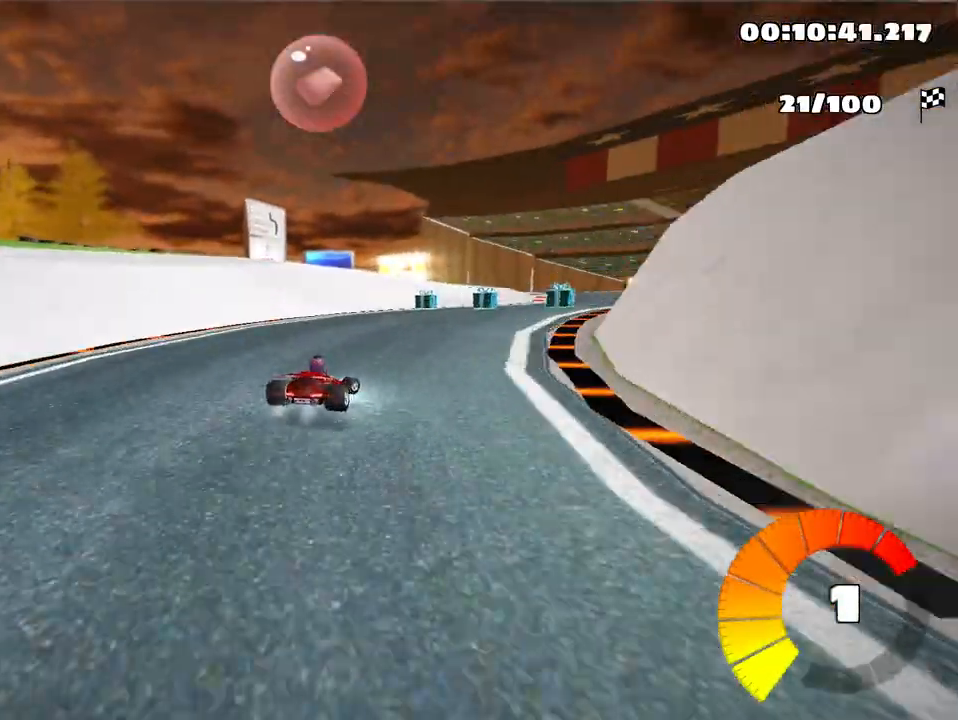
{"keys": ["left", "skid"], "events": [[100, "skid", "up"], [267, "right", "up"], [350, "up", "up"], [417, "left", "down"], [450, "skid", "down"]]}
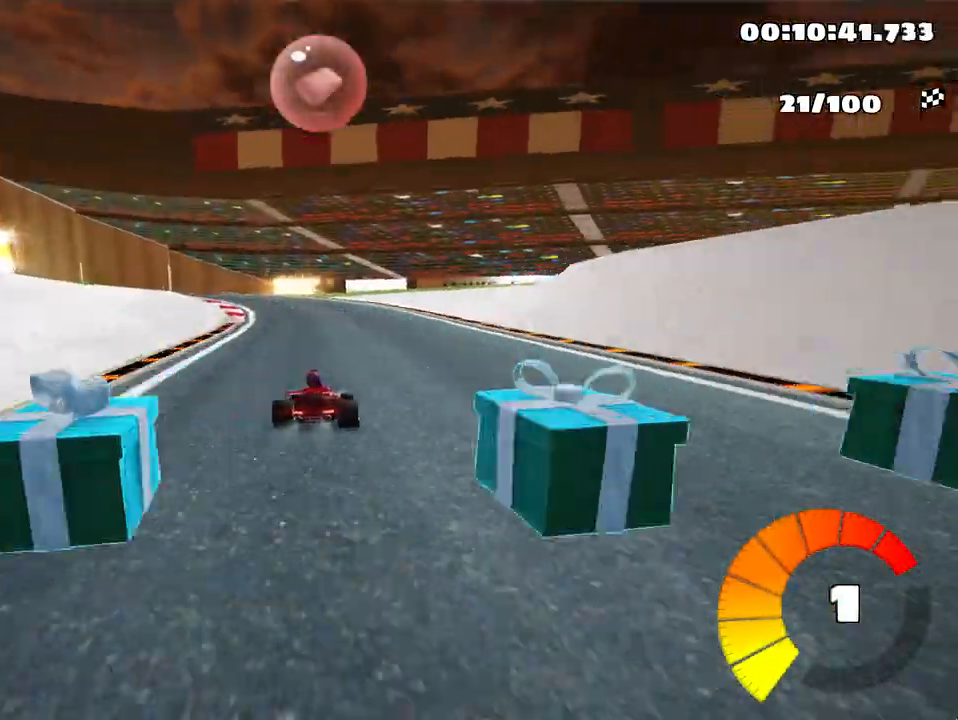
{"keys": ["left", "skid"], "events": []}
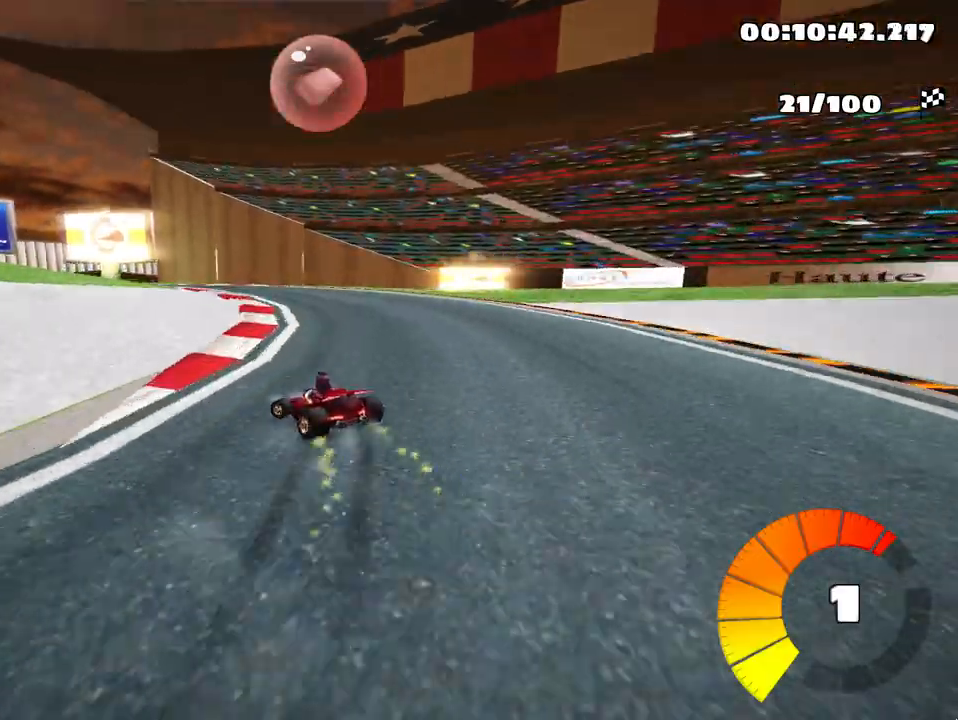
{"keys": ["left", "skid"], "events": [[33, "left", "up"], [133, "right", "down"], [283, "right", "up"], [450, "left", "down"]]}
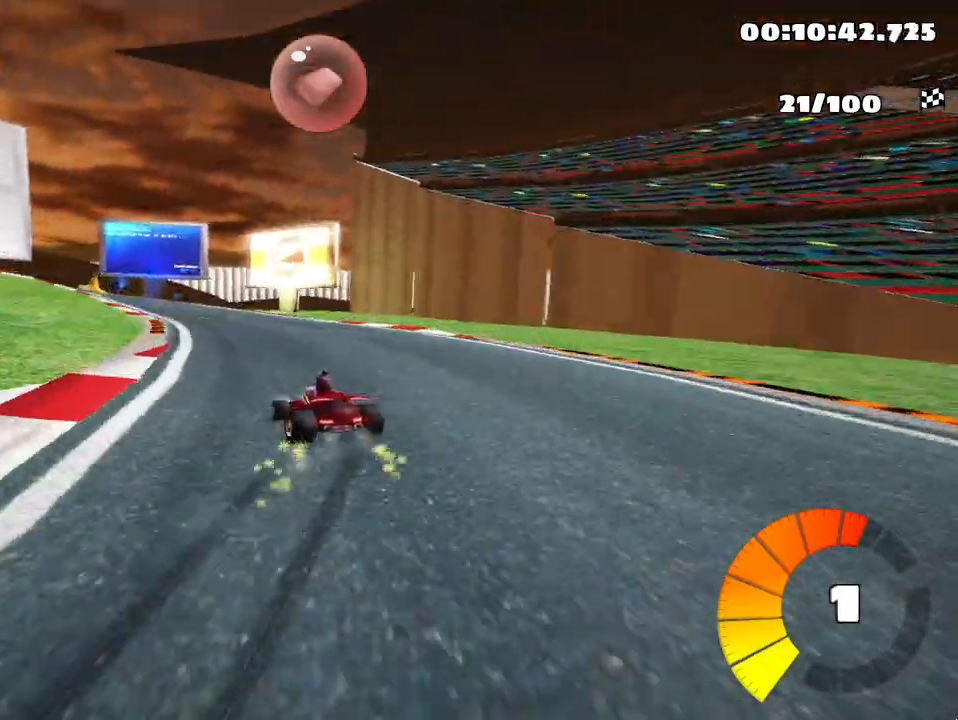
{"keys": ["left", "skid"], "events": []}
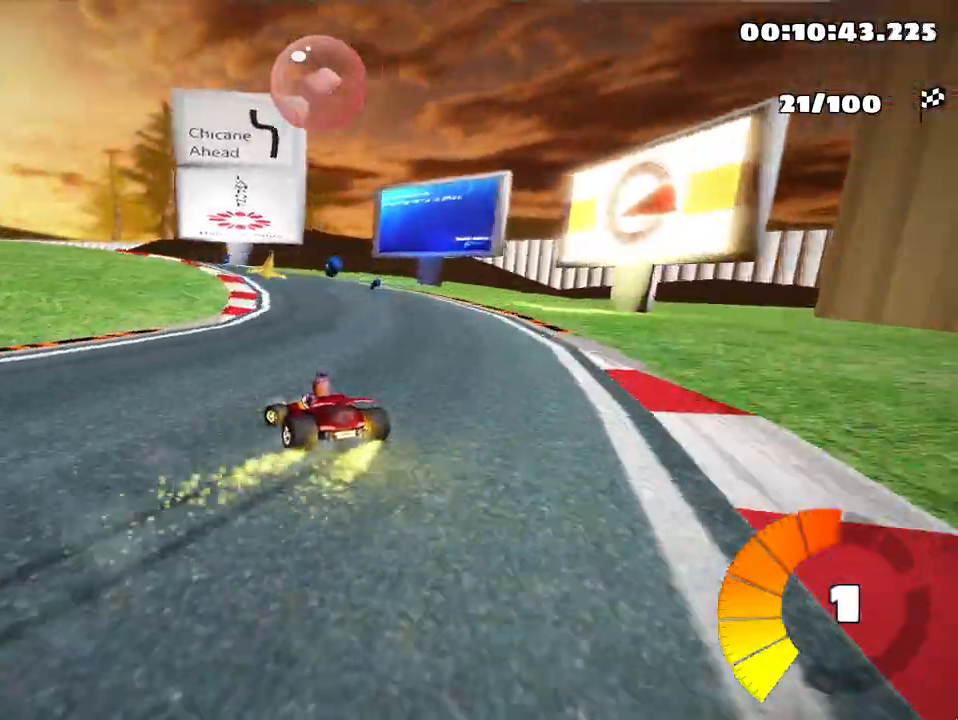
{"keys": ["left"], "events": [[467, "skid", "up"]]}
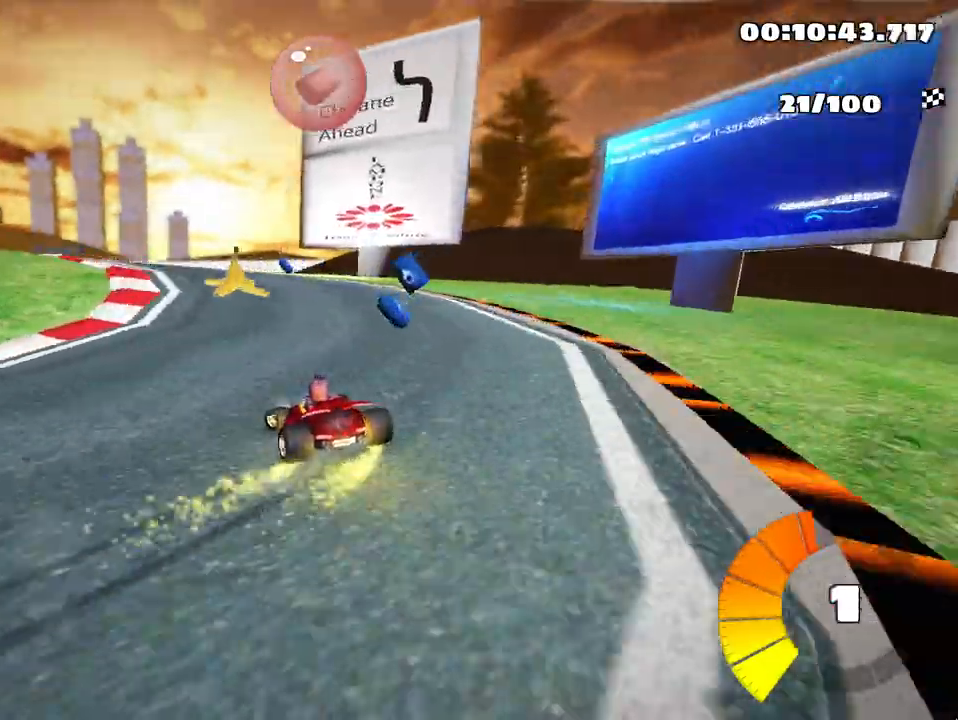
{"keys": ["left", "up"], "events": [[133, "up", "down"]]}
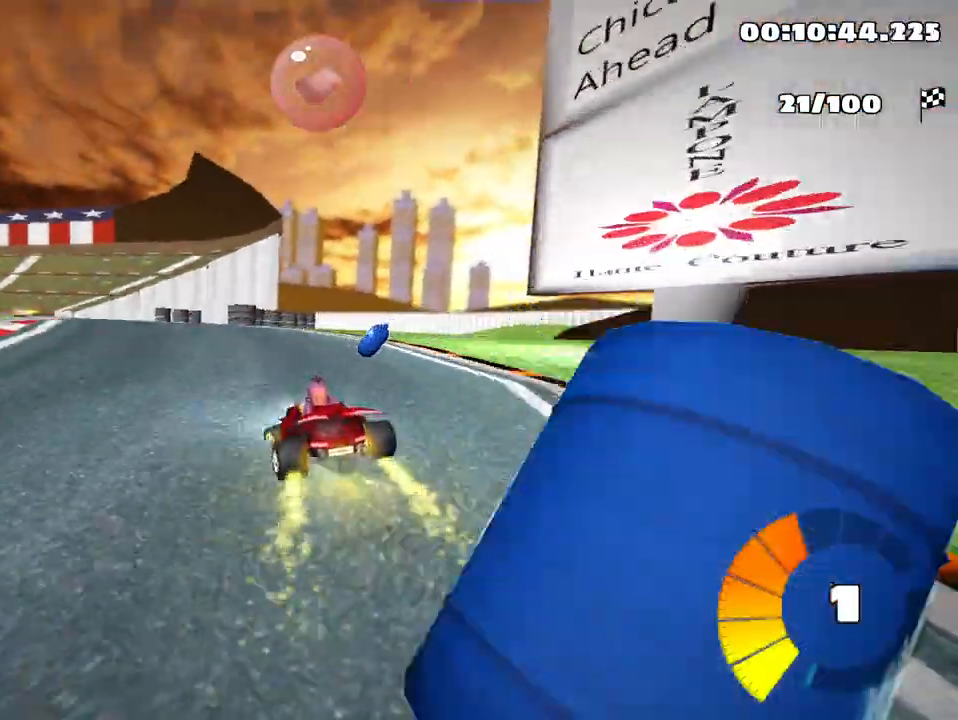
{"keys": ["left", "skid", "up"], "events": [[67, "left", "up"], [217, "right", "down"], [217, "skid", "down"], [383, "right", "up"], [433, "left", "down"]]}
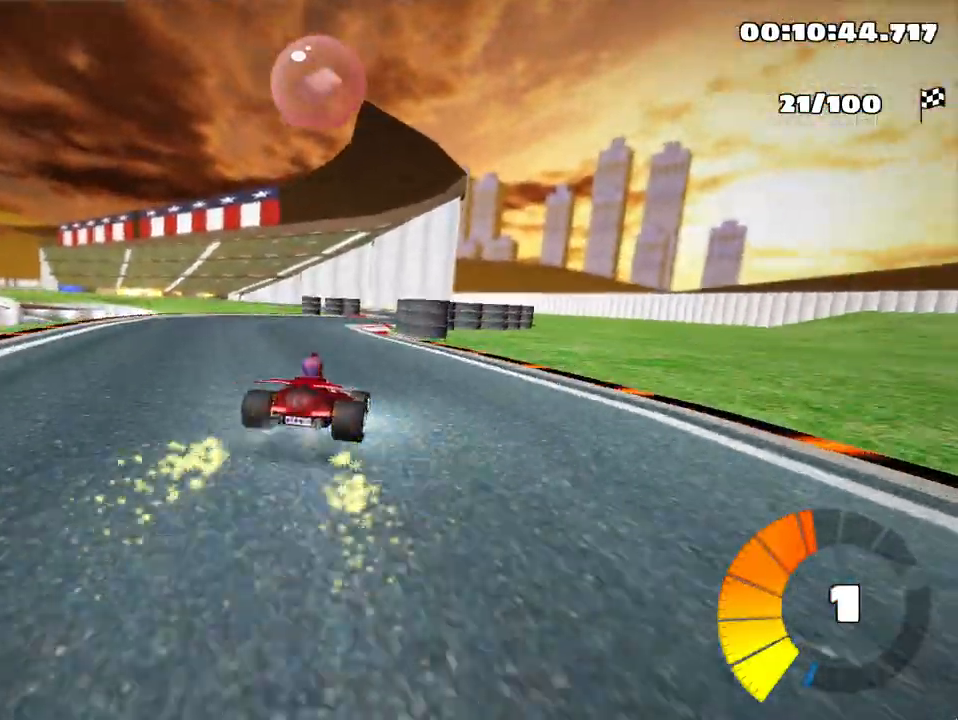
{"keys": ["left", "skid", "up"], "events": []}
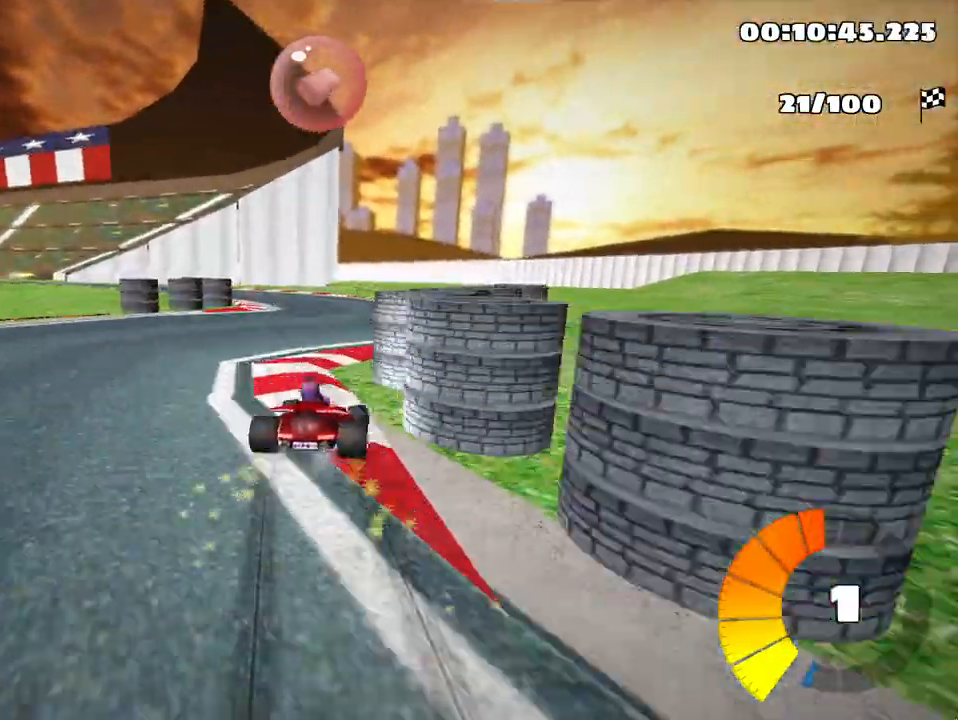
{"keys": ["left", "up"], "events": [[150, "nitro", "down"], [167, "skid", "up"], [367, "nitro", "up"]]}
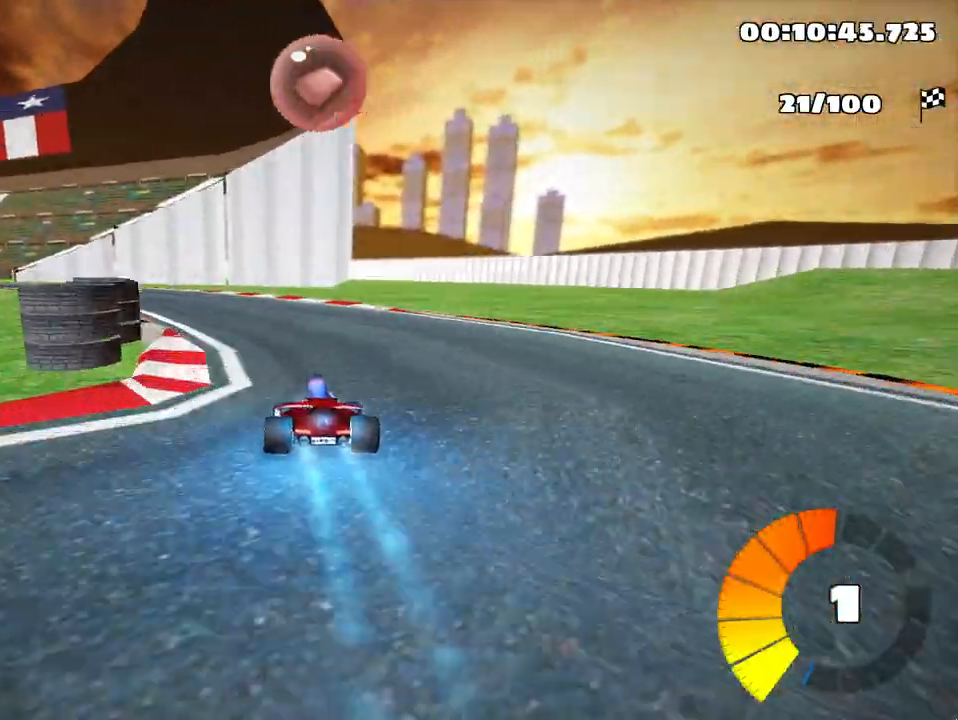
{"keys": ["left", "skid", "up"], "events": [[183, "left", "up"], [417, "skid", "down"], [433, "left", "down"]]}
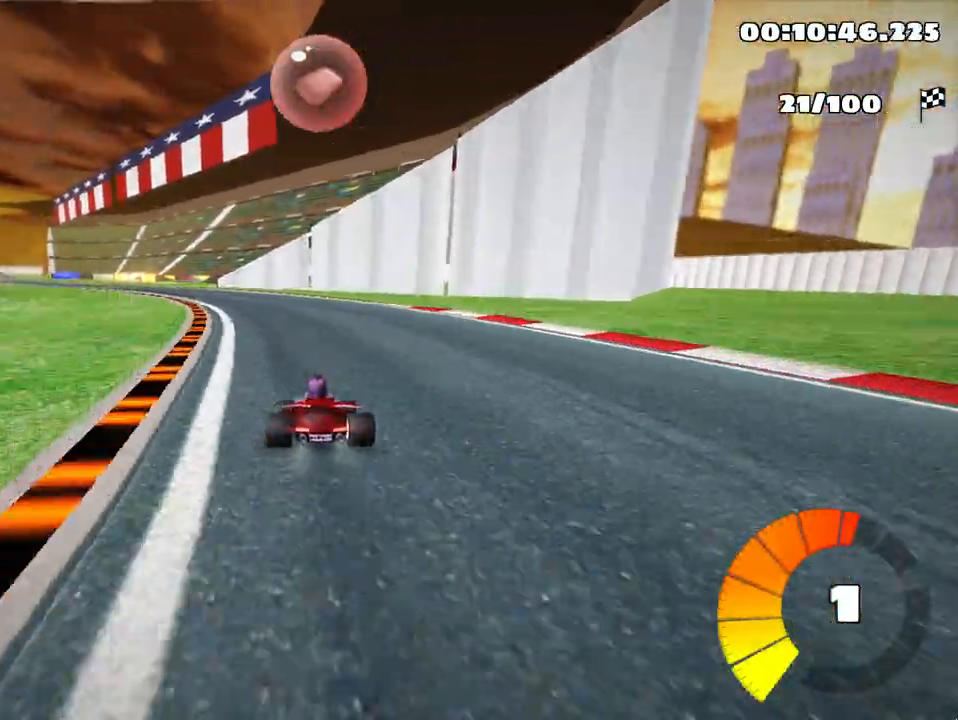
{"keys": ["right", "skid", "up"], "events": [[117, "left", "up"], [117, "right", "down"]]}
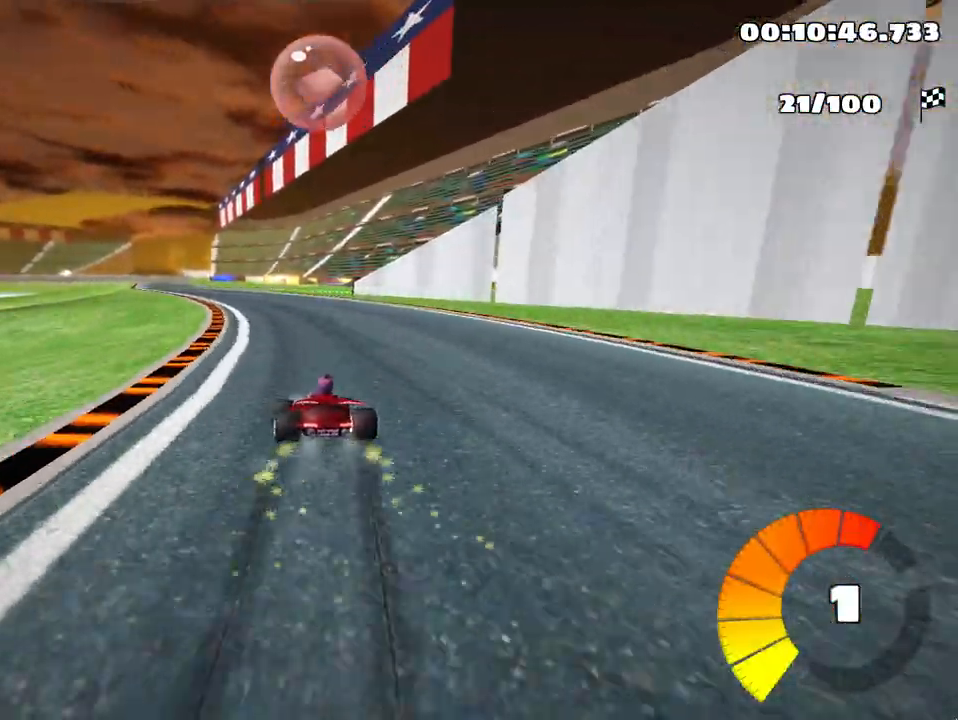
{"keys": ["skid", "up"], "events": [[183, "left", "down"], [317, "left", "up"], [483, "right", "up"]]}
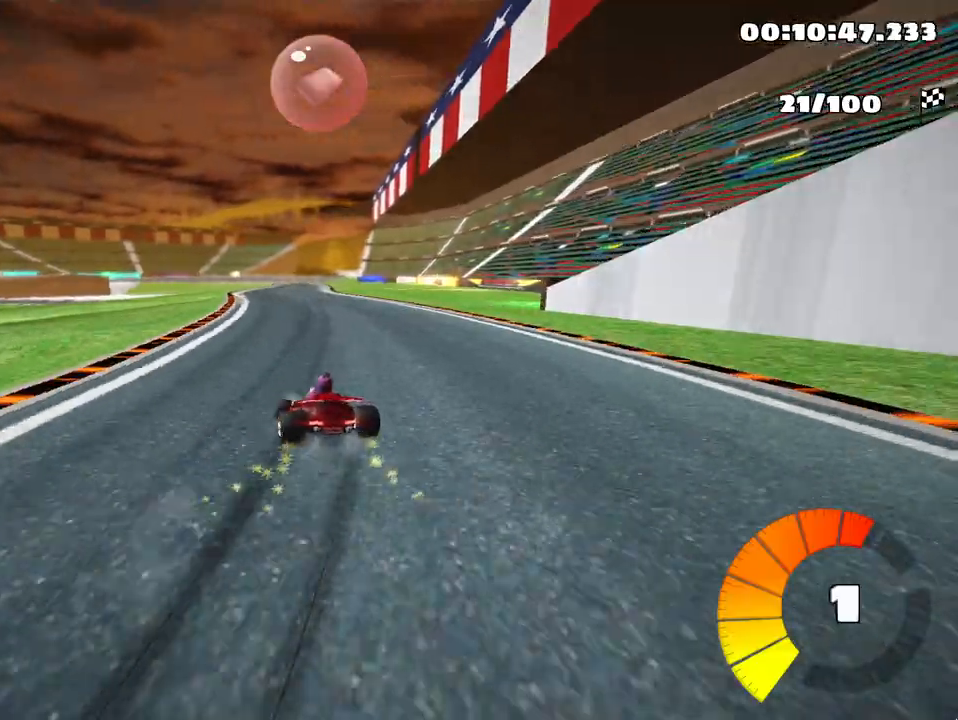
{"keys": ["right", "skid", "up"], "events": [[83, "right", "down"]]}
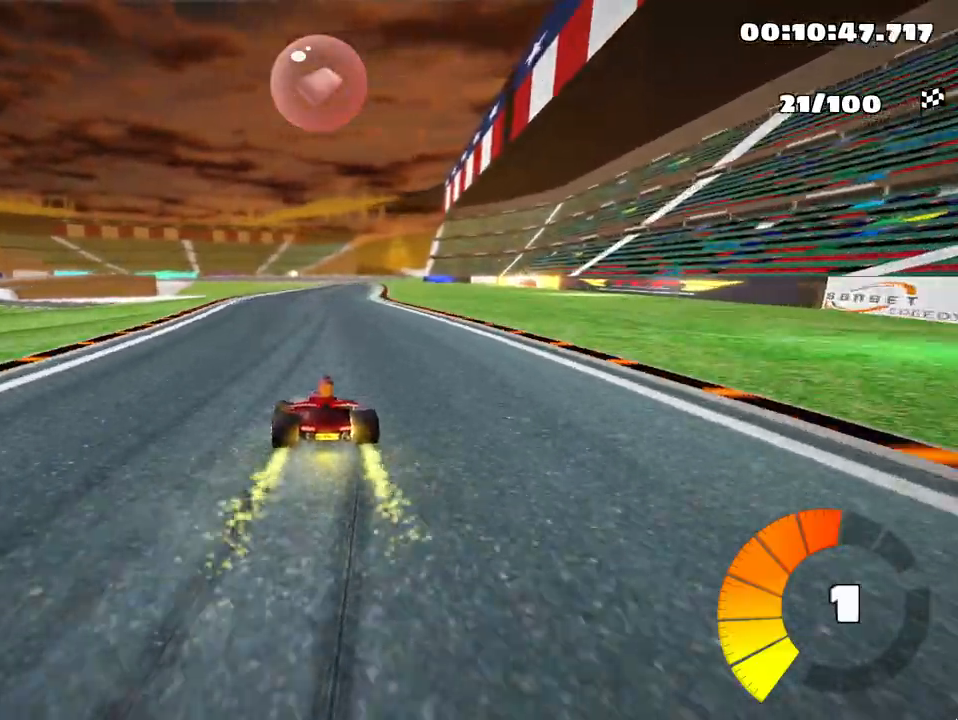
{"keys": ["up"], "events": [[267, "nitro", "down"], [317, "skid", "up"], [483, "nitro", "up"], [483, "right", "up"]]}
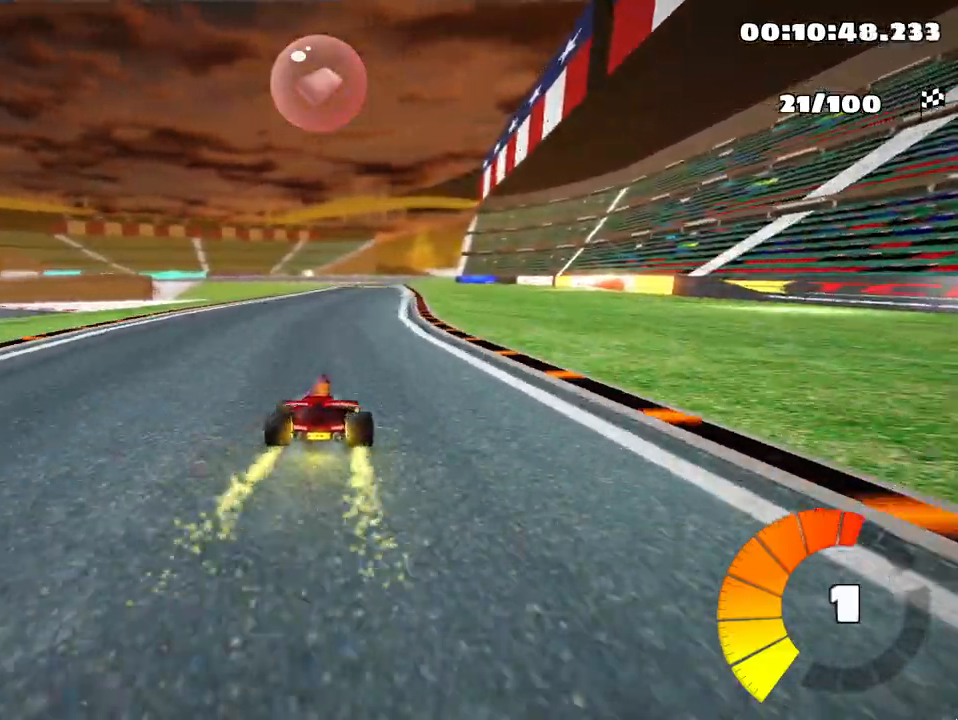
{"keys": ["left", "up"], "events": [[300, "left", "down"]]}
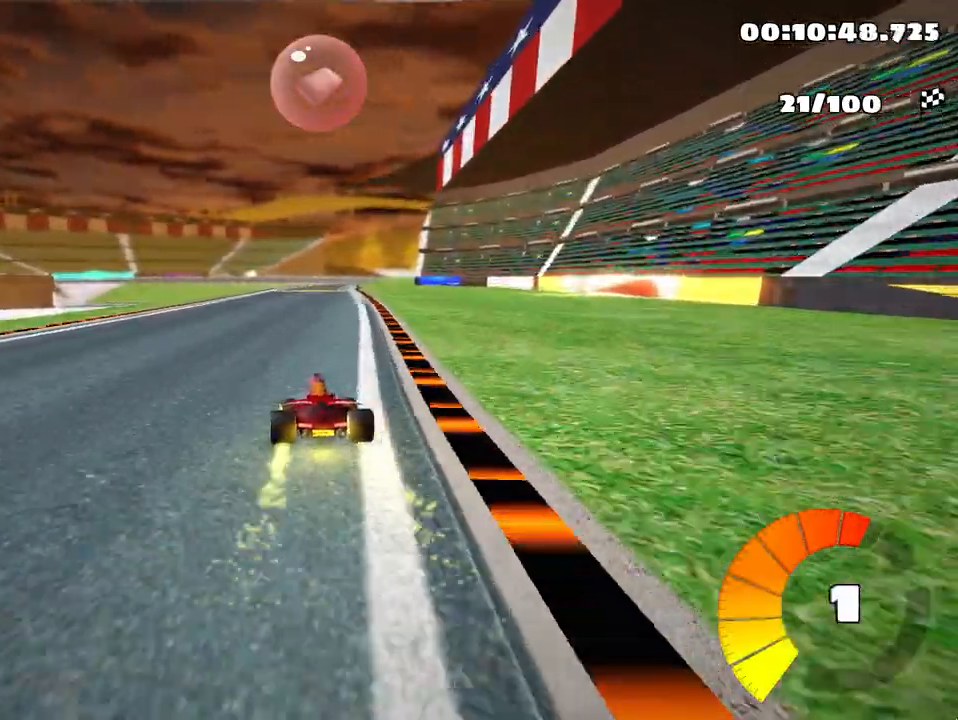
{"keys": ["left", "skid", "up"], "events": [[50, "left", "up"], [117, "skid", "down"], [133, "right", "down"], [283, "right", "up"], [333, "left", "down"]]}
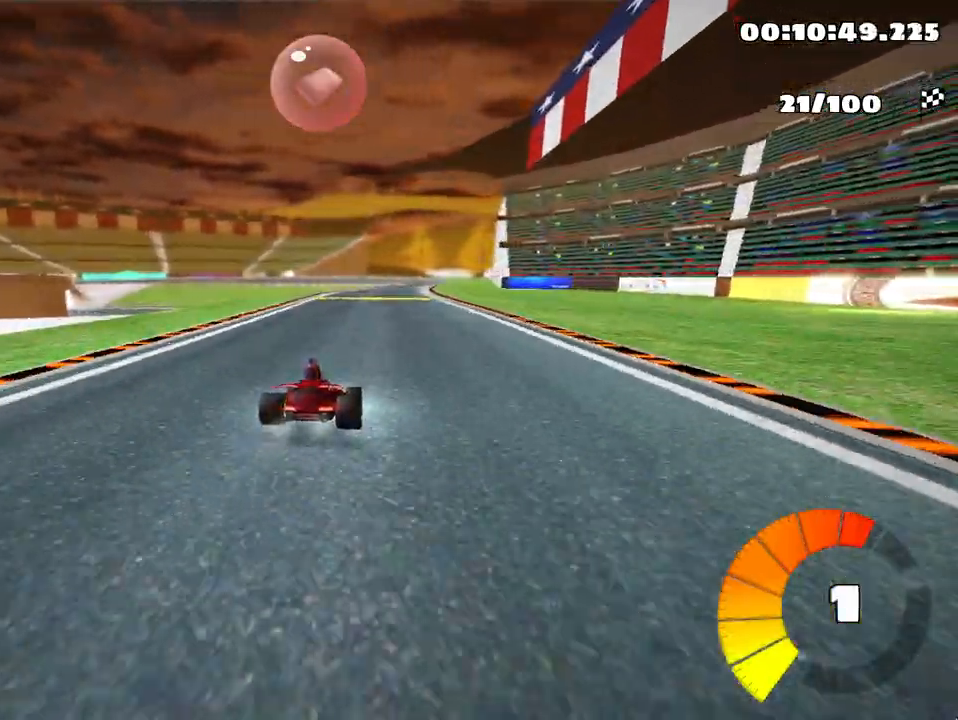
{"keys": ["left", "skid", "up"], "events": []}
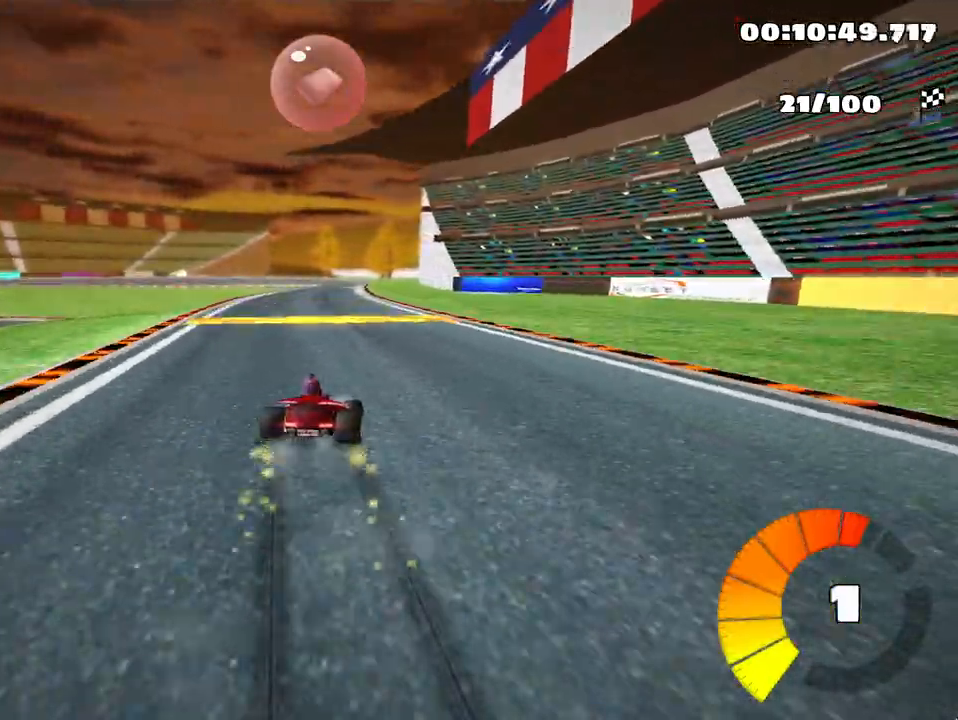
{"keys": ["left", "skid", "up"], "events": []}
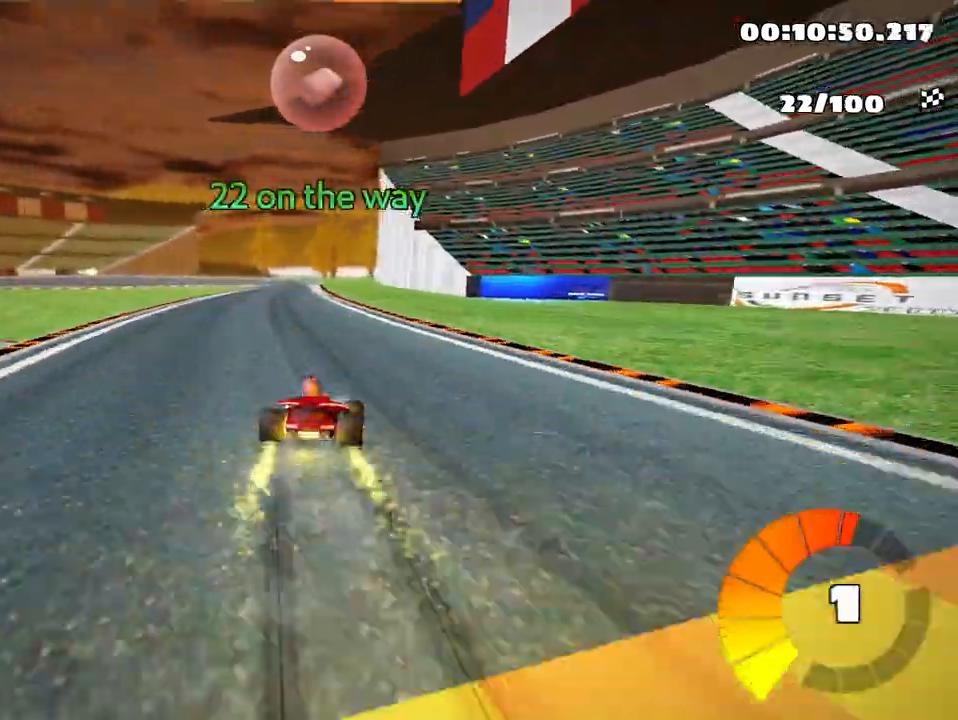
{"keys": ["left", "up"], "events": [[383, "skid", "up"]]}